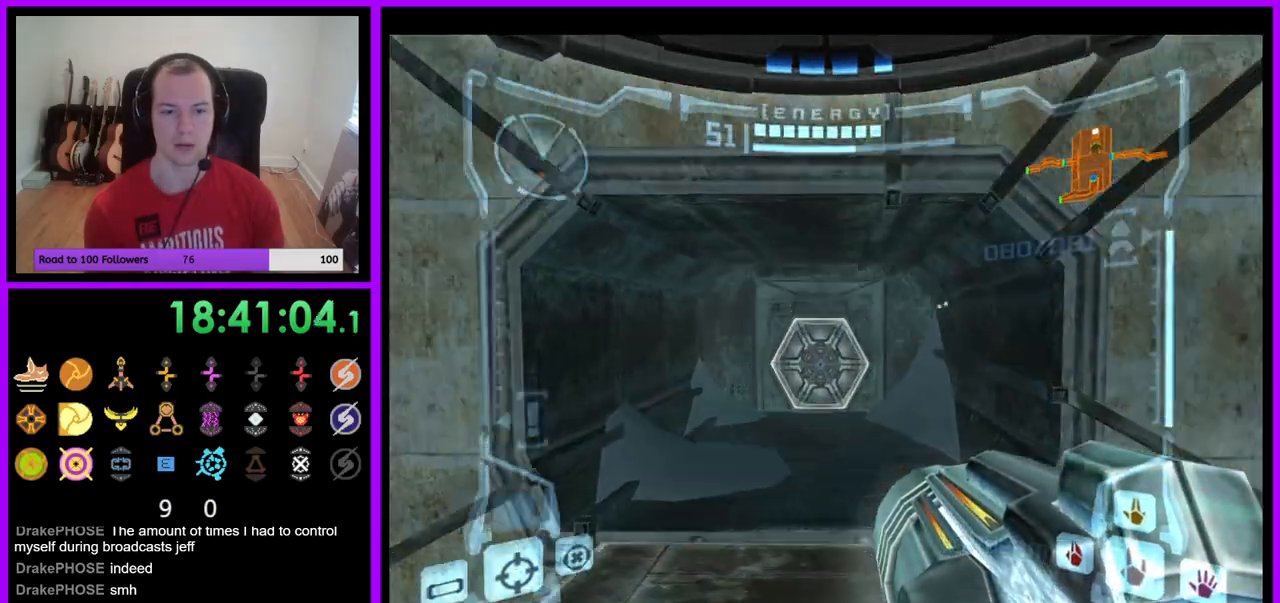
Gameplay with a controller (Nintendo layout); each line is a JSON object with the inputs held at the frame after it (dt_ms = milliseconds from this image to that frame). "events" lists button and stick changes between this image and that frame as [ms after this image, input, new state], when the widget could be followed in between. Not read: L3 R3.
{"dt_ms": 500, "buttons": [], "left_stick": "up", "right_stick": "center", "events": []}
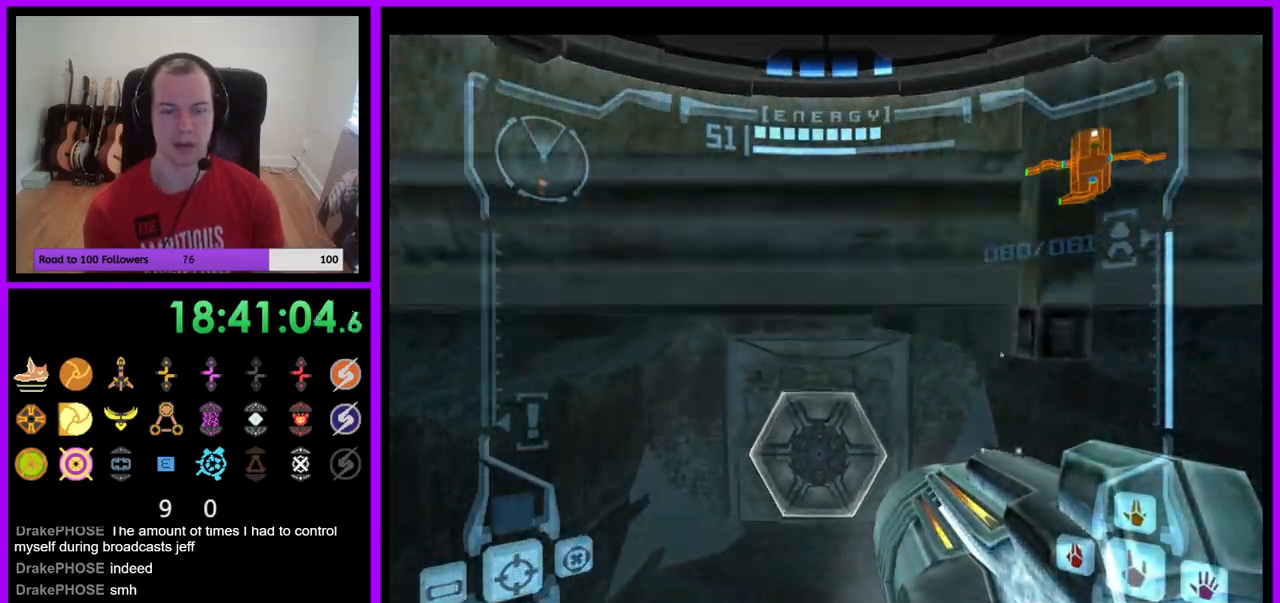
{"dt_ms": 500, "buttons": ["L1"], "left_stick": "up", "right_stick": "center", "events": [[33, "L1", "down"], [33, "left_stick", "up-left"], [167, "left_stick", "up"], [300, "A", "down"], [433, "A", "up"]]}
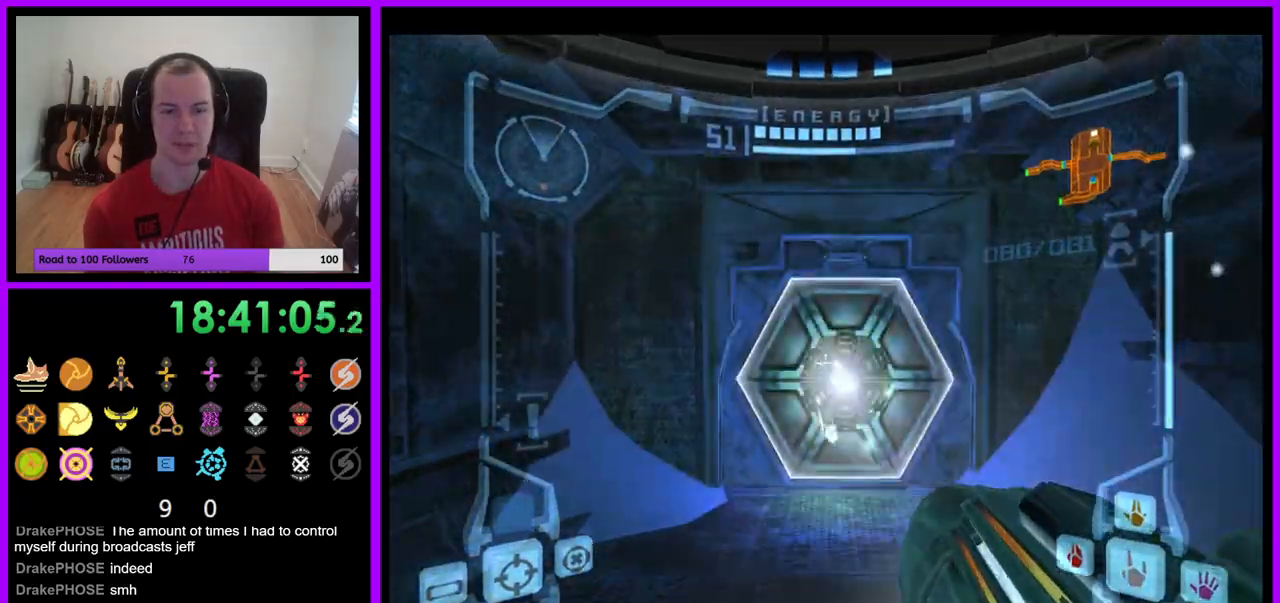
{"dt_ms": 500, "buttons": [], "left_stick": "up", "right_stick": "center", "events": [[83, "L1", "up"]]}
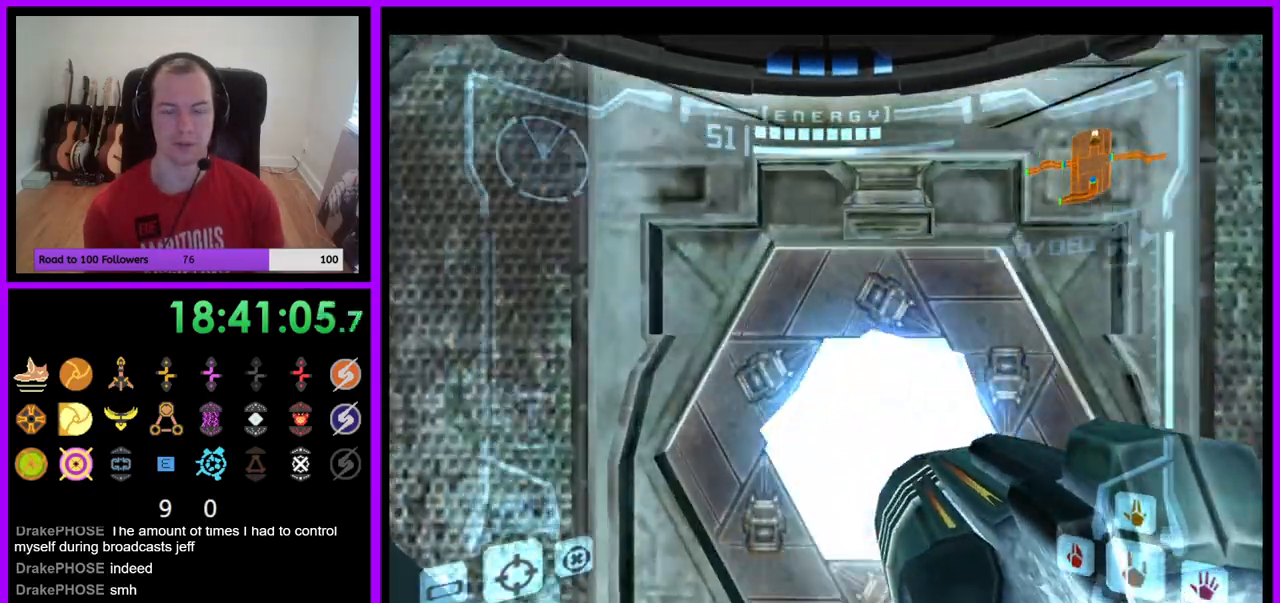
{"dt_ms": 500, "buttons": ["L1"], "left_stick": "up", "right_stick": "center"}
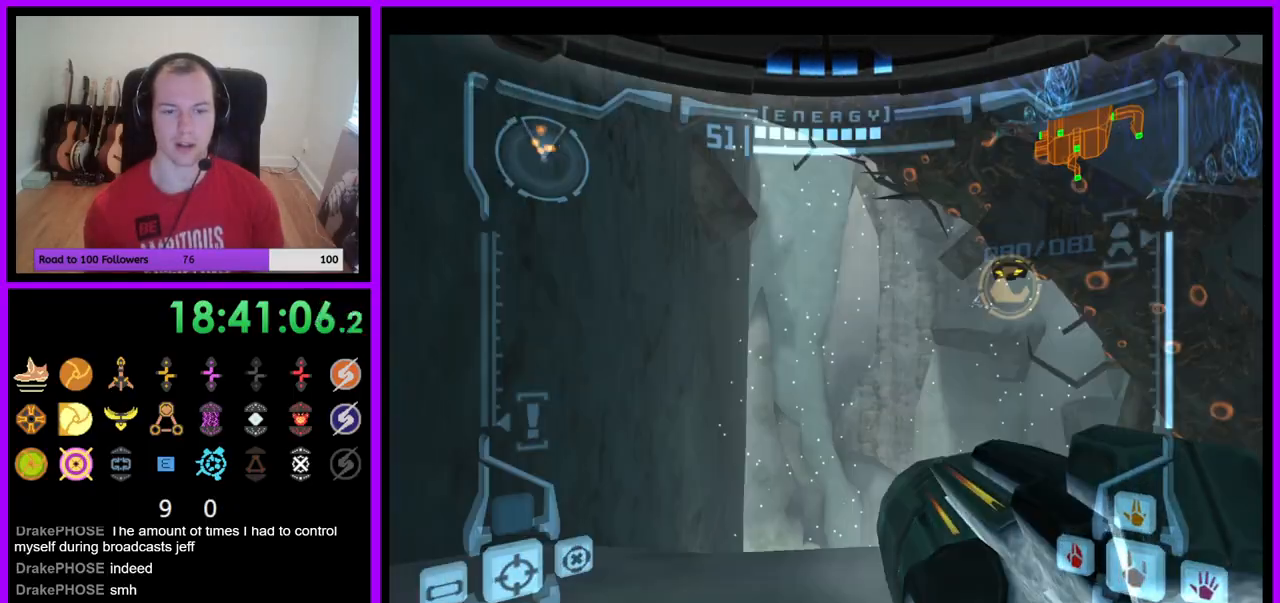
{"dt_ms": 500, "buttons": ["L1"], "left_stick": "up", "right_stick": "center", "events": []}
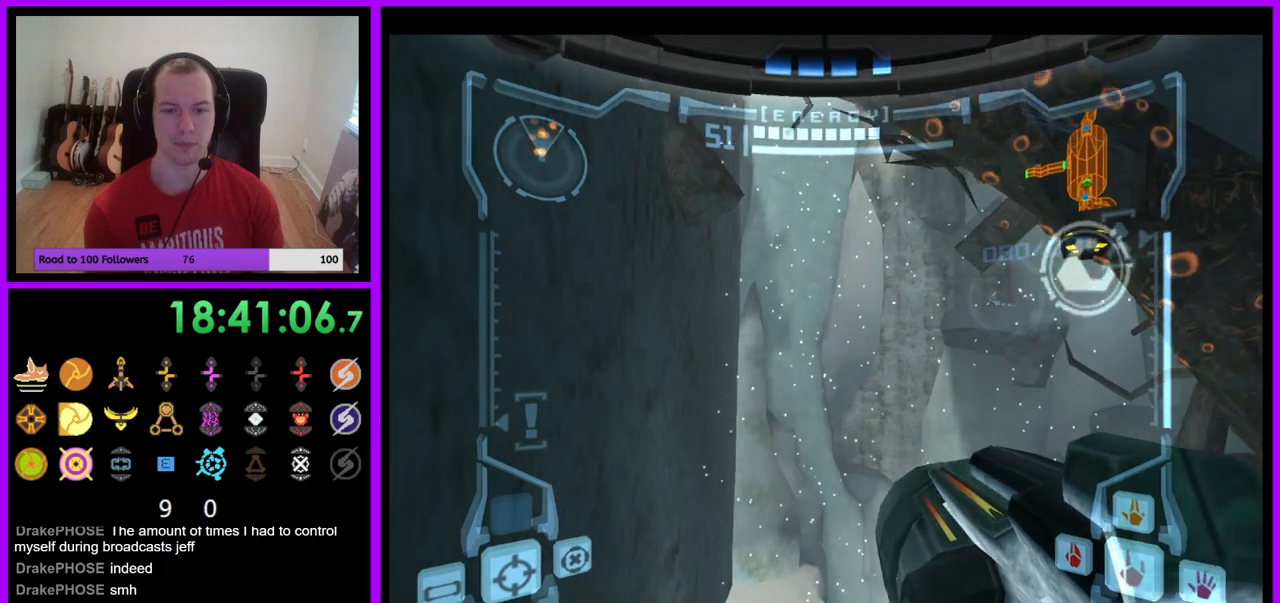
{"dt_ms": 1000, "buttons": [], "left_stick": "center", "right_stick": "center"}
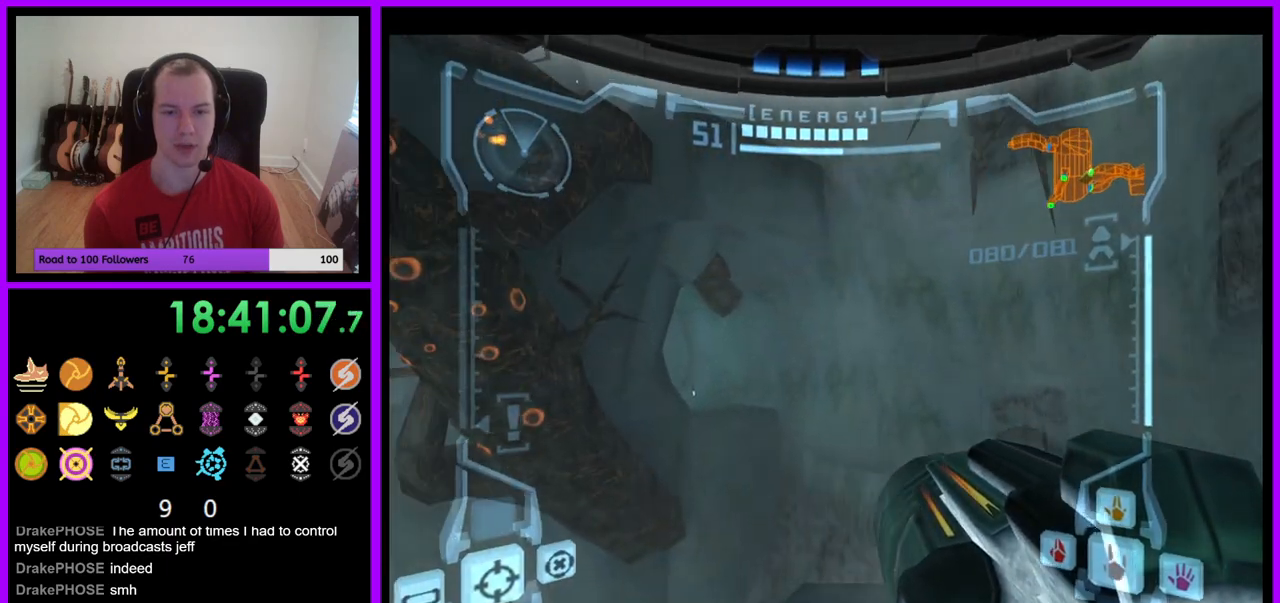
{"dt_ms": 500, "buttons": [], "left_stick": "down-left", "right_stick": "center"}
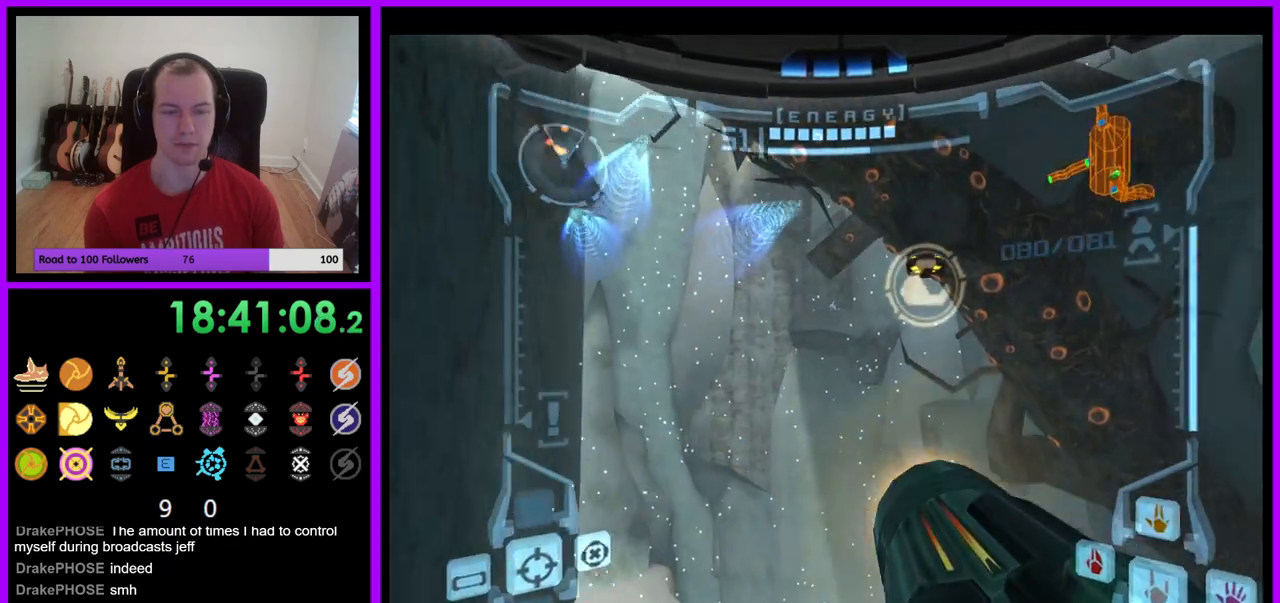
{"dt_ms": 500, "buttons": ["R1"], "left_stick": "down", "right_stick": "center", "events": [[133, "left_stick", "down"], [267, "left_stick", "center"], [350, "R1", "down"], [417, "left_stick", "down"]]}
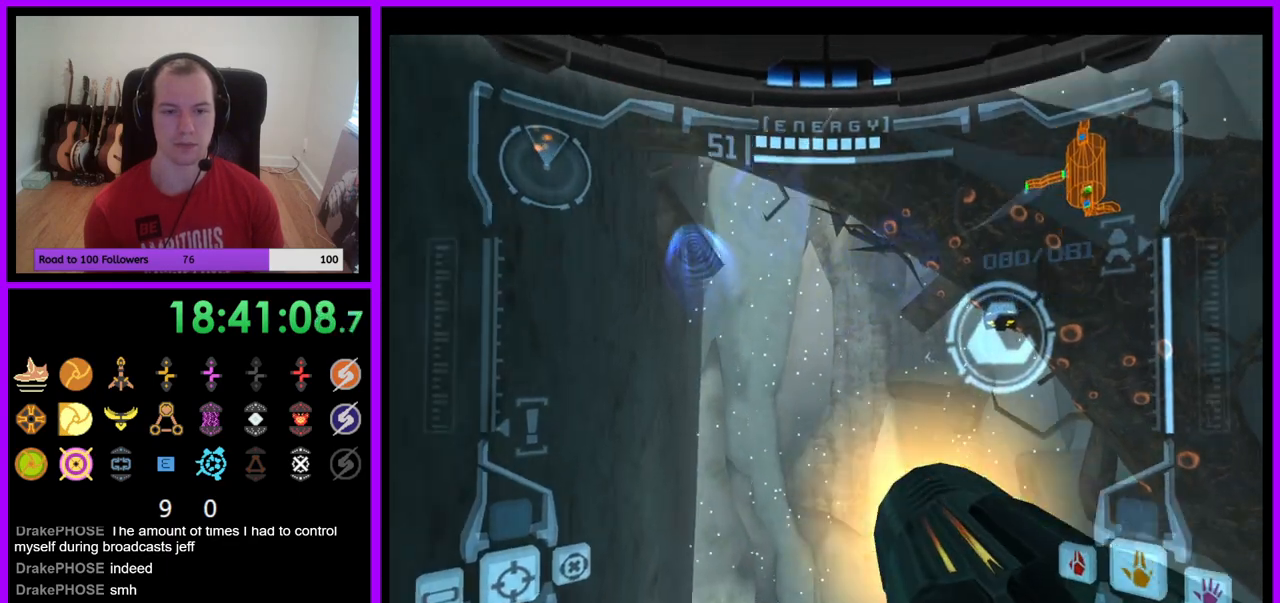
{"dt_ms": 500, "buttons": ["R1"], "left_stick": "down", "right_stick": "center", "events": [[233, "A", "down"], [317, "A", "up"], [417, "A", "down"], [467, "A", "up"]]}
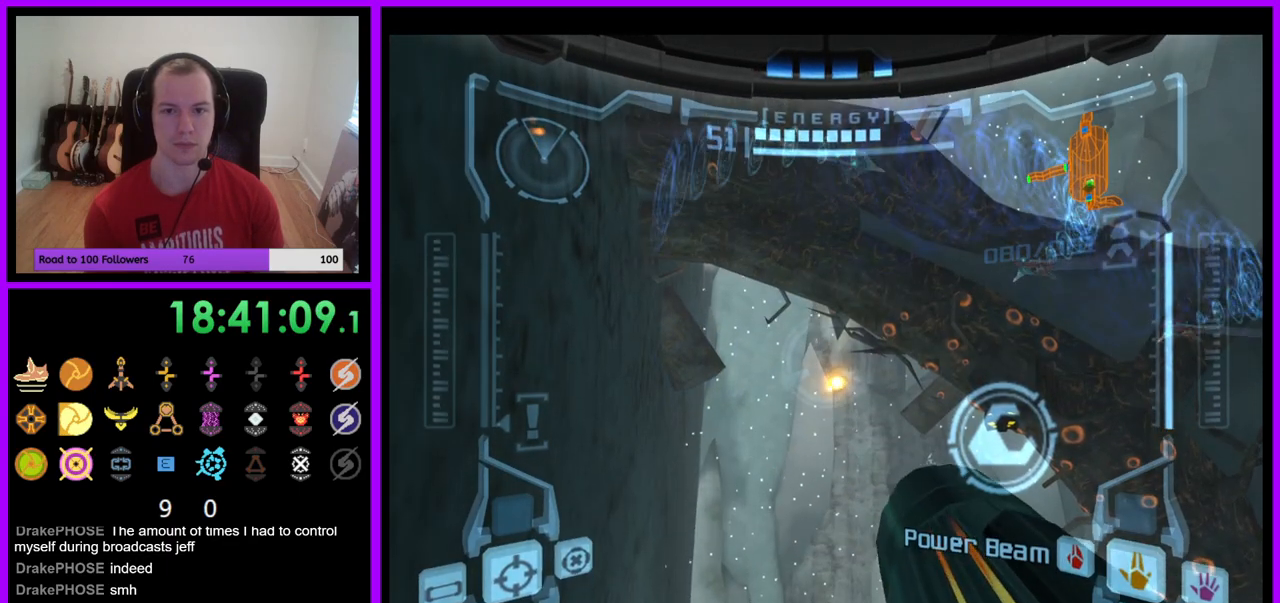
{"dt_ms": 500, "buttons": ["R1"], "left_stick": "down", "right_stick": "center", "events": [[117, "A", "down"], [133, "A", "up"], [400, "A", "down"], [417, "A", "up"]]}
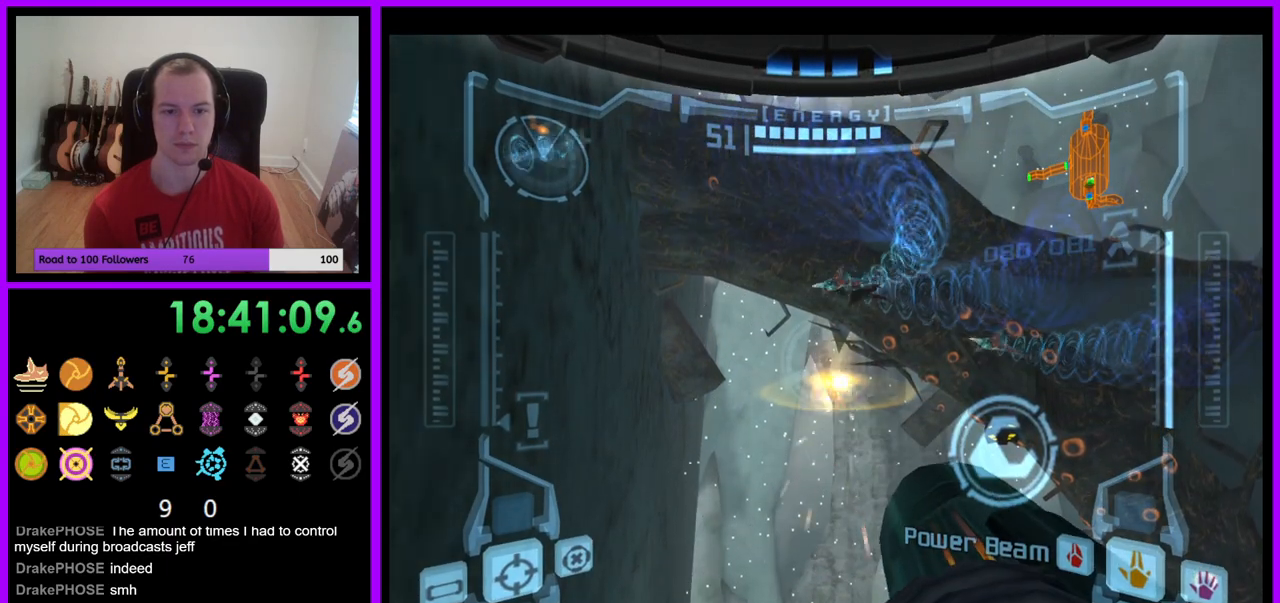
{"dt_ms": 500, "buttons": ["A", "R1"], "left_stick": "down", "right_stick": "center", "events": [[33, "A", "down"], [100, "A", "up"], [183, "A", "down"], [250, "A", "up"], [333, "A", "down"], [417, "A", "up"], [483, "A", "down"]]}
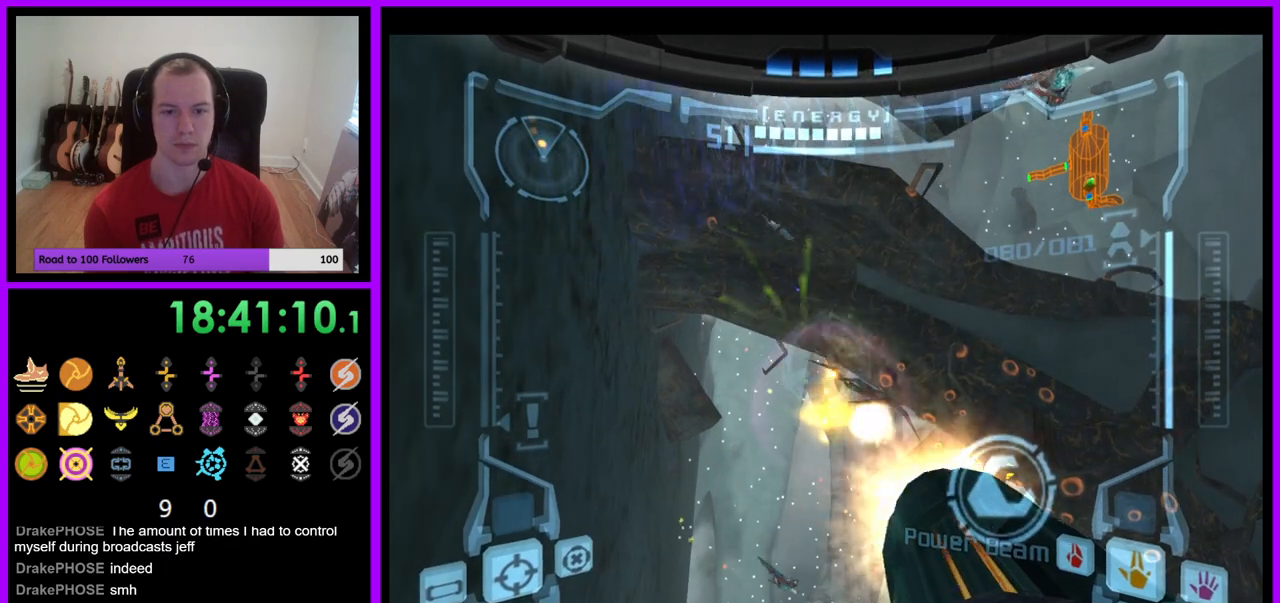
{"dt_ms": 500, "buttons": ["R1"], "left_stick": "center", "right_stick": "center", "events": [[67, "A", "up"], [150, "A", "down"], [217, "A", "up"], [217, "left_stick", "center"], [300, "A", "down"], [383, "A", "up"]]}
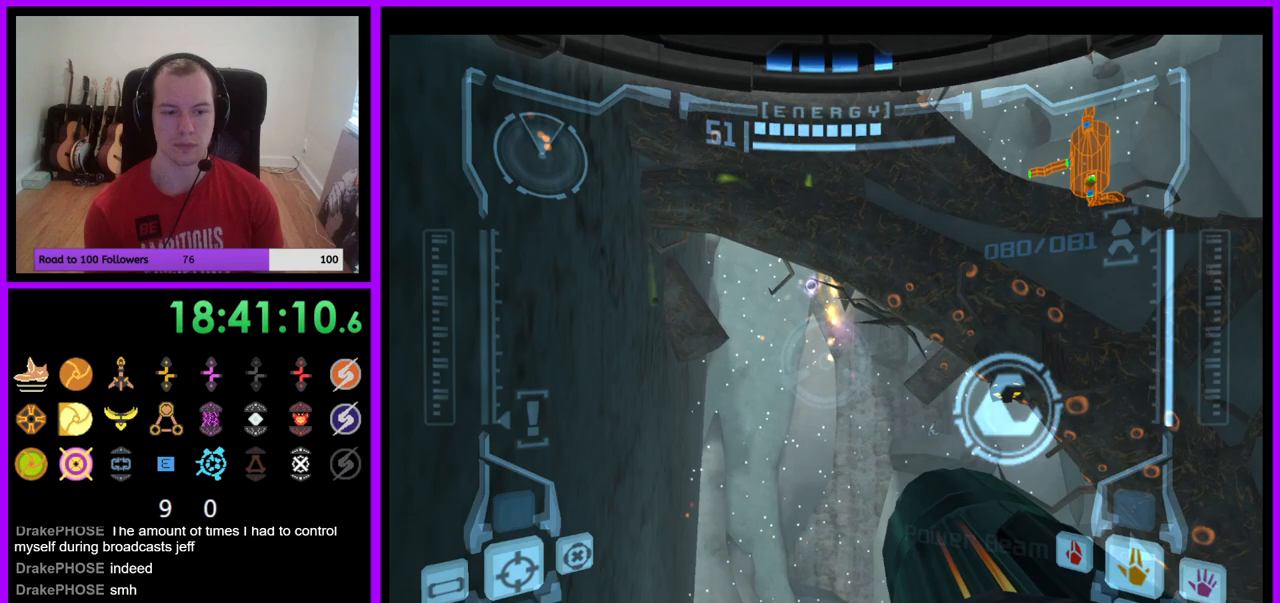
{"dt_ms": 500, "buttons": ["A", "R1"], "left_stick": "down-right", "right_stick": "center", "events": [[83, "A", "down"], [150, "A", "up"], [217, "Z", "down"], [267, "A", "down"], [333, "A", "up"], [383, "left_stick", "down-right"], [400, "Z", "up"], [417, "A", "down"]]}